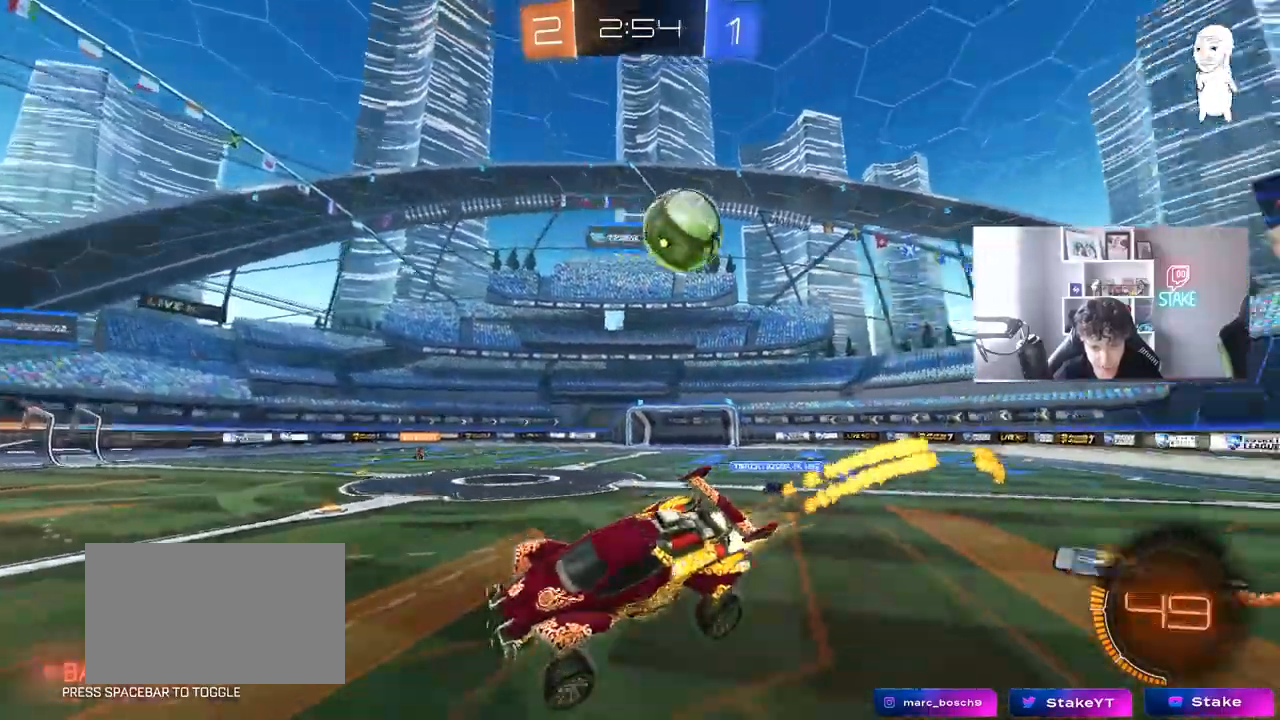
Gameplay with keyboard and mouse; each line is a JSON object with the keys and mouse buttons held at the frame after it. "events" lists presses ("down") and releases ("up") of "1", "2", "3", "4", "5", "a", "alt", "c", "caps_lock", "ctrl", "d", "e", "f", "g", "q", "r", "s", "shift", "space", "t", "tab", "v", "w", "x", "z", "mouse_left", "mouse_wheel" and "mouse_right" between this image and that frame as [ms after this image, input, new state], when the widget could be followed in between. "mouse_left", "mouse_wheel", "mouse_right" = the "left", "wheel", "right" buttons of the "mouse" list. No other keys are recorded. "wheel" means that the mouse wheel is clicked or scrolled. "mouse_move" is the direction in which the mouse moves at that frame (one of eight, or "still"), when it could be read.
{"keys": ["w"], "mouse": [], "mouse_move": "still", "events": [[83, "shift", "up"], [117, "d", "up"], [117, "mouse_left", "up"], [267, "a", "down"], [267, "w", "down"], [400, "a", "up"]]}
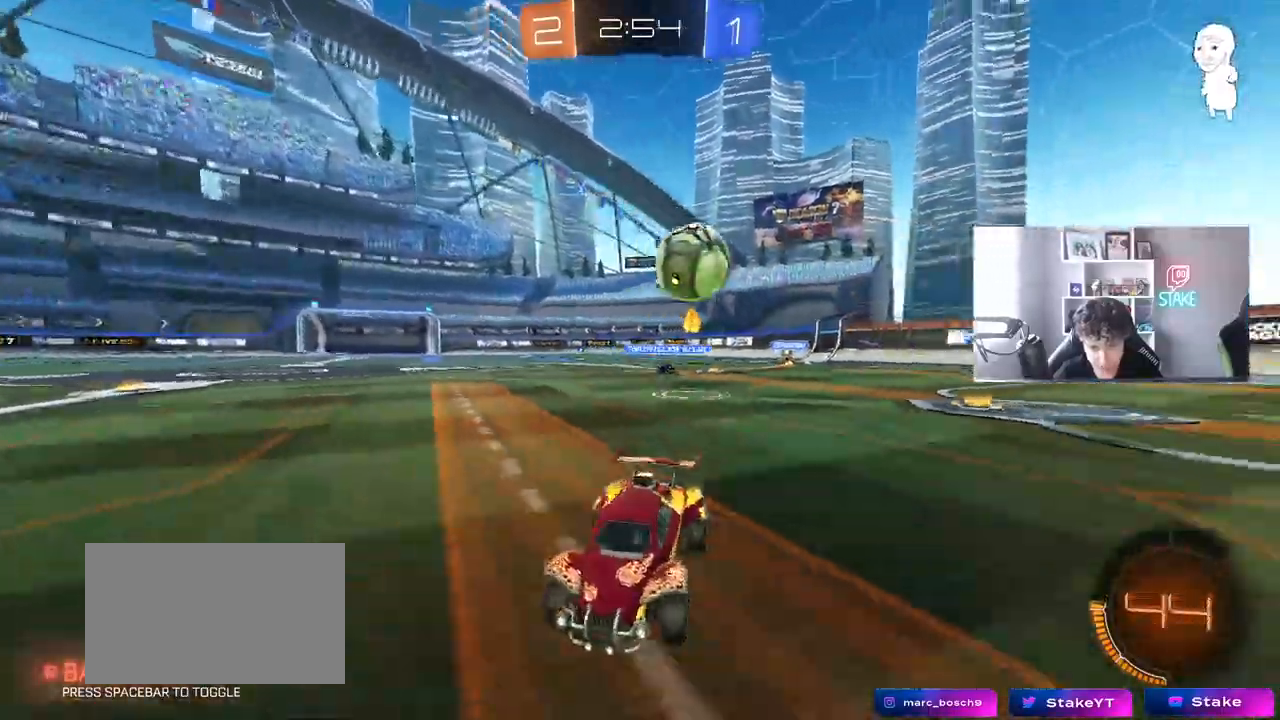
{"keys": ["a", "w"], "mouse": [], "mouse_move": "still", "events": [[50, "mouse_left", "down"], [183, "a", "down"], [233, "mouse_left", "up"]]}
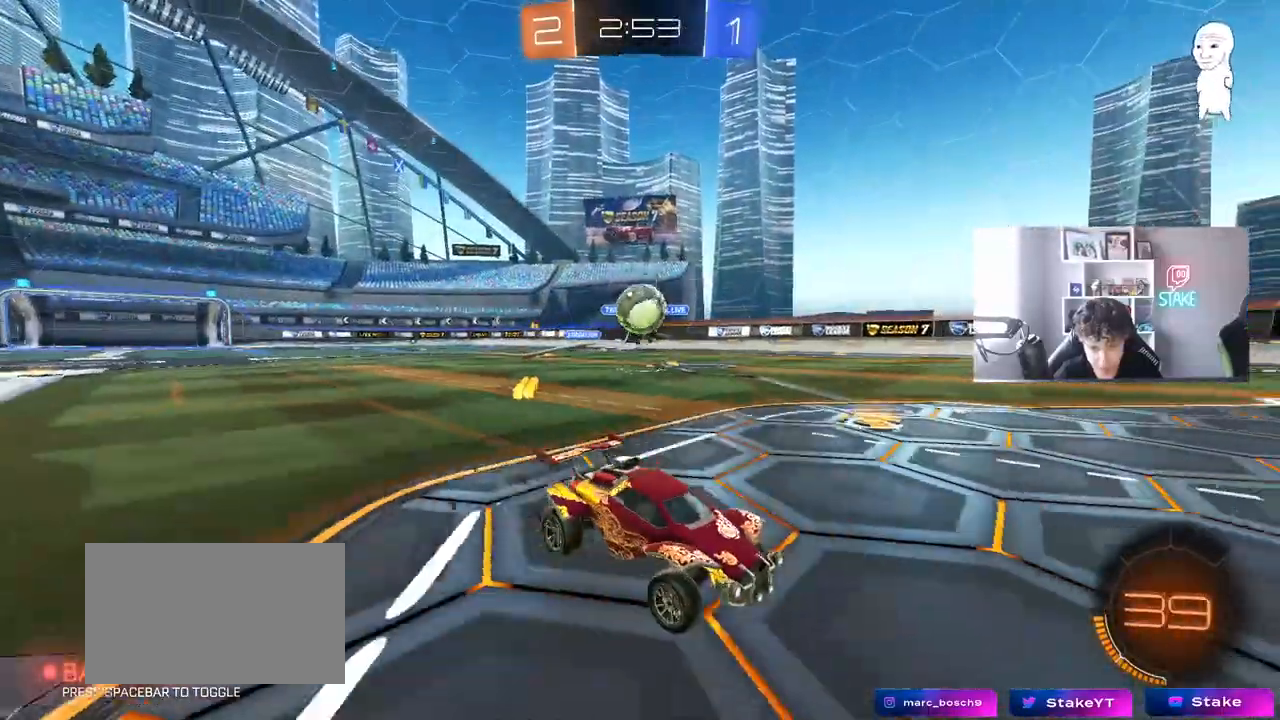
{"keys": ["d", "s"], "mouse": [], "mouse_move": "left", "events": [[67, "a", "up"], [150, "d", "down"], [200, "w", "up"], [333, "d", "up"], [383, "d", "down"], [383, "mouse_right", "down"], [383, "s", "down"], [433, "mouse_right", "up"]]}
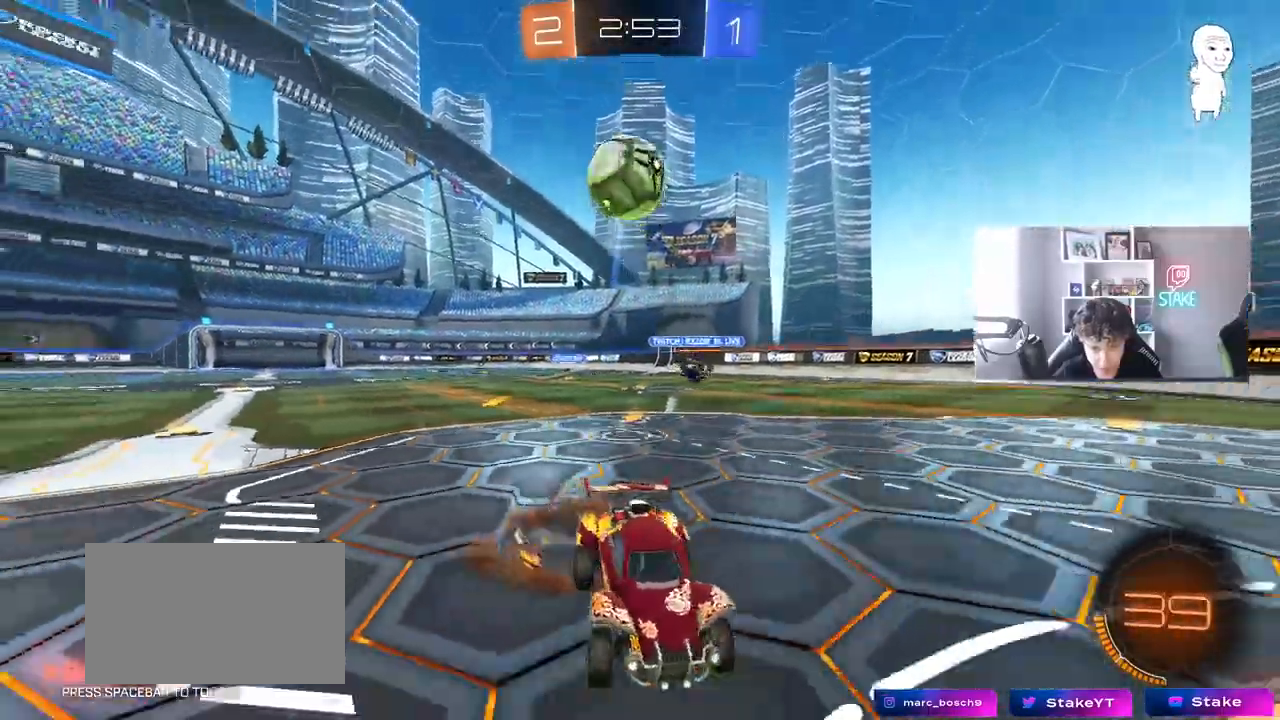
{"keys": ["a", "shift", "w"], "mouse": ["right"], "mouse_move": "still", "events": [[33, "d", "up"], [33, "s", "up"], [117, "a", "down"], [317, "w", "down"], [400, "mouse_right", "down"], [450, "shift", "down"]]}
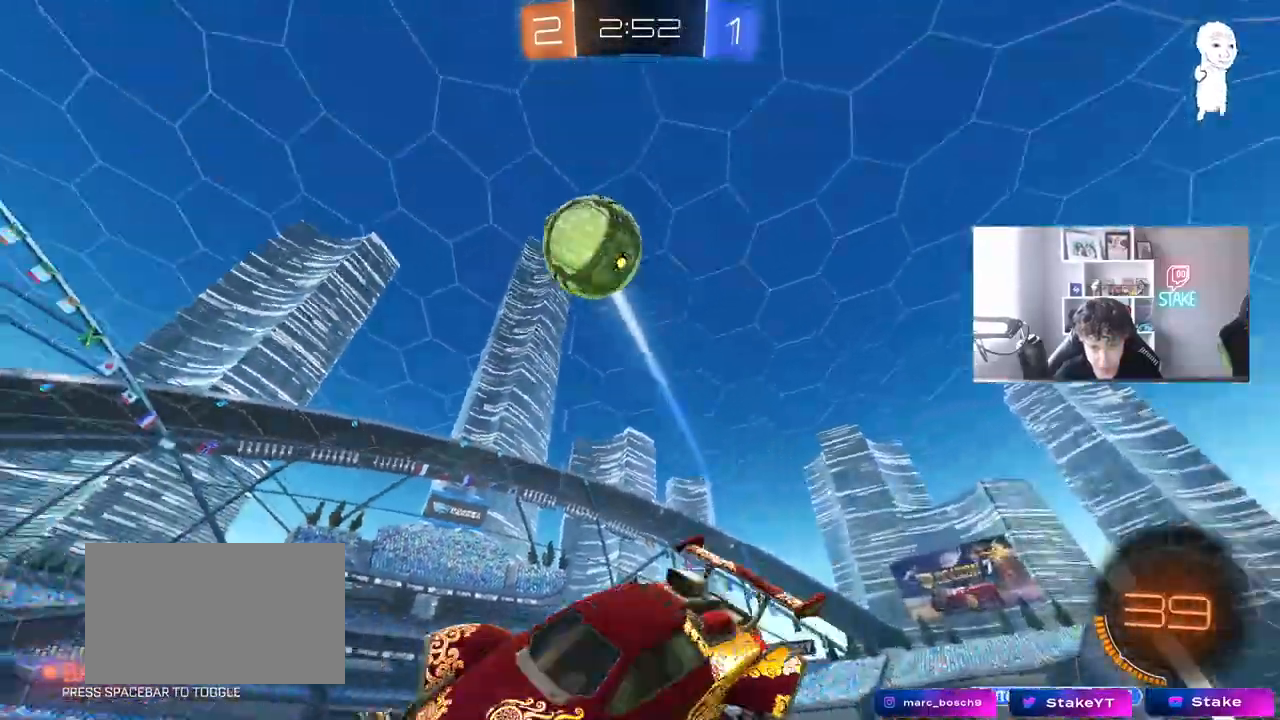
{"keys": ["a", "w"], "mouse": [], "mouse_move": "still", "events": [[50, "mouse_right", "up"], [183, "w", "up"], [417, "shift", "up"], [467, "w", "down"]]}
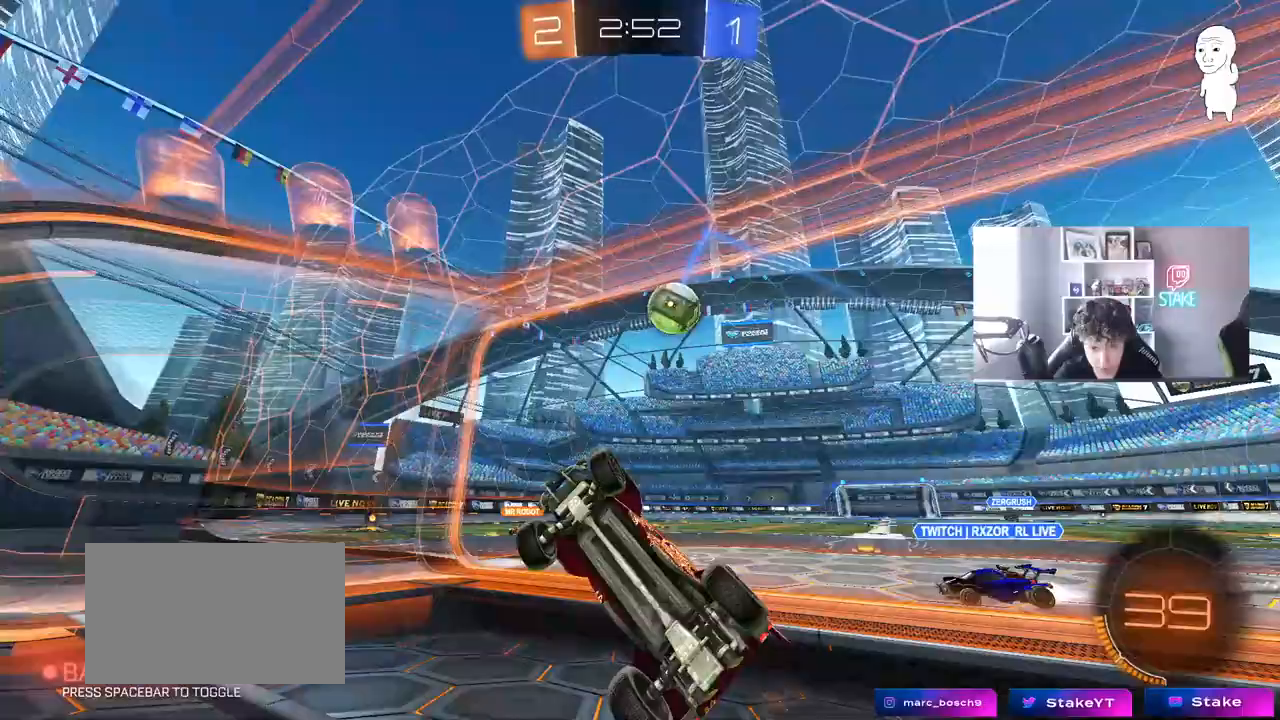
{"keys": ["d", "s"], "mouse": [], "mouse_move": "still", "events": [[150, "a", "up"], [300, "a", "down"], [383, "a", "up"], [433, "w", "up"], [483, "d", "down"], [483, "s", "down"]]}
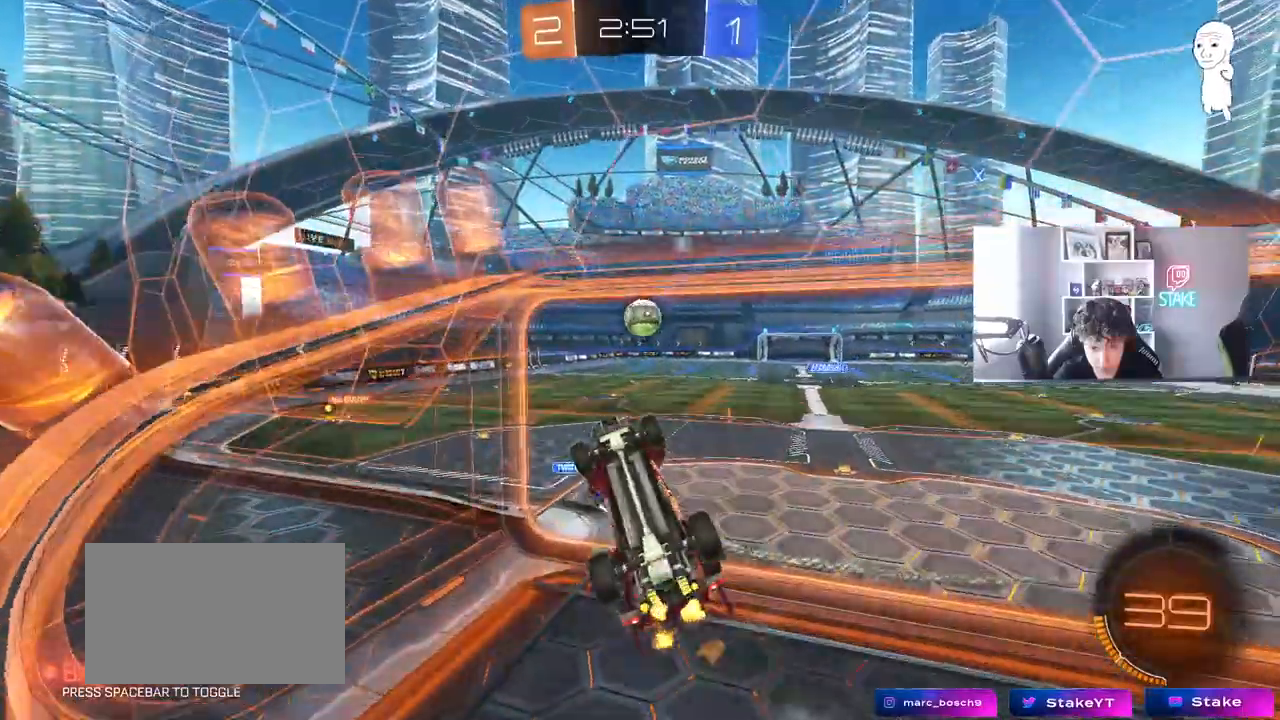
{"keys": ["a", "shift"], "mouse": [], "mouse_move": "still", "events": [[33, "d", "up"], [67, "a", "down"], [117, "mouse_right", "down"], [167, "shift", "down"], [317, "s", "up"], [350, "mouse_right", "up"]]}
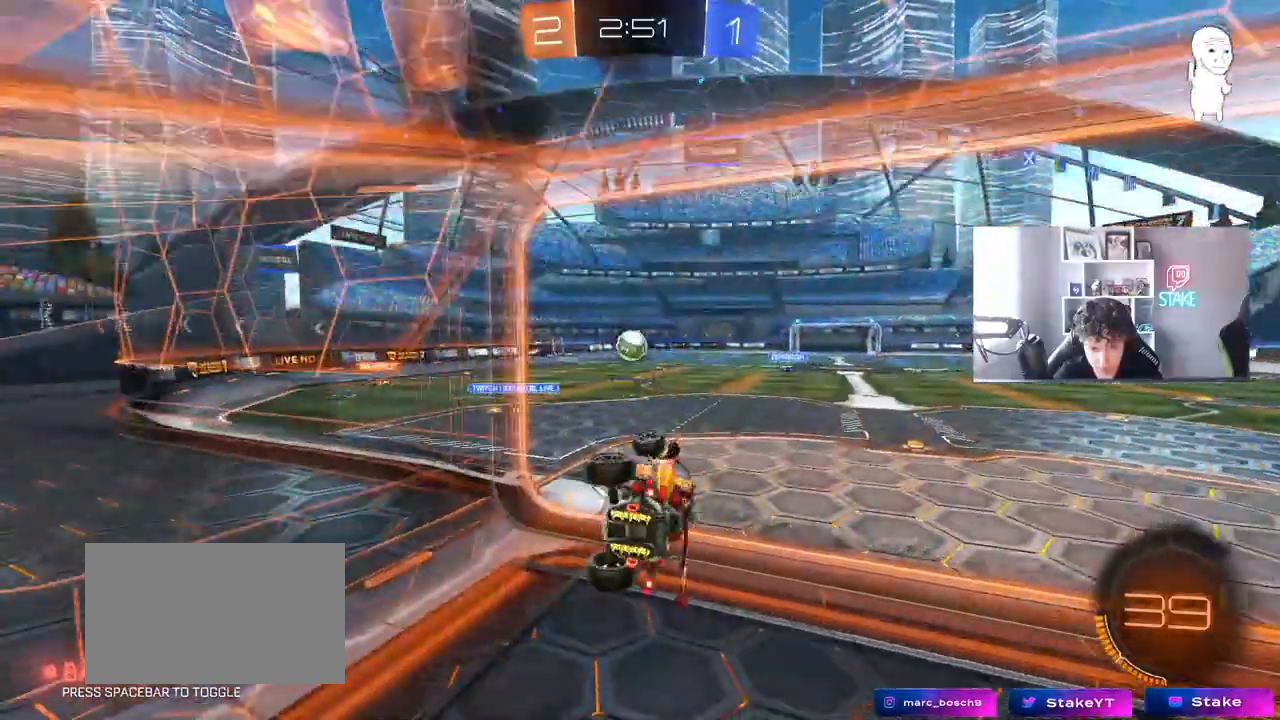
{"keys": ["d", "s"], "mouse": [], "mouse_move": "still", "events": [[133, "shift", "up"], [183, "shift", "down"], [283, "mouse_right", "down"], [283, "s", "down"], [283, "shift", "up"], [333, "a", "up"], [333, "d", "down"], [367, "mouse_right", "up"]]}
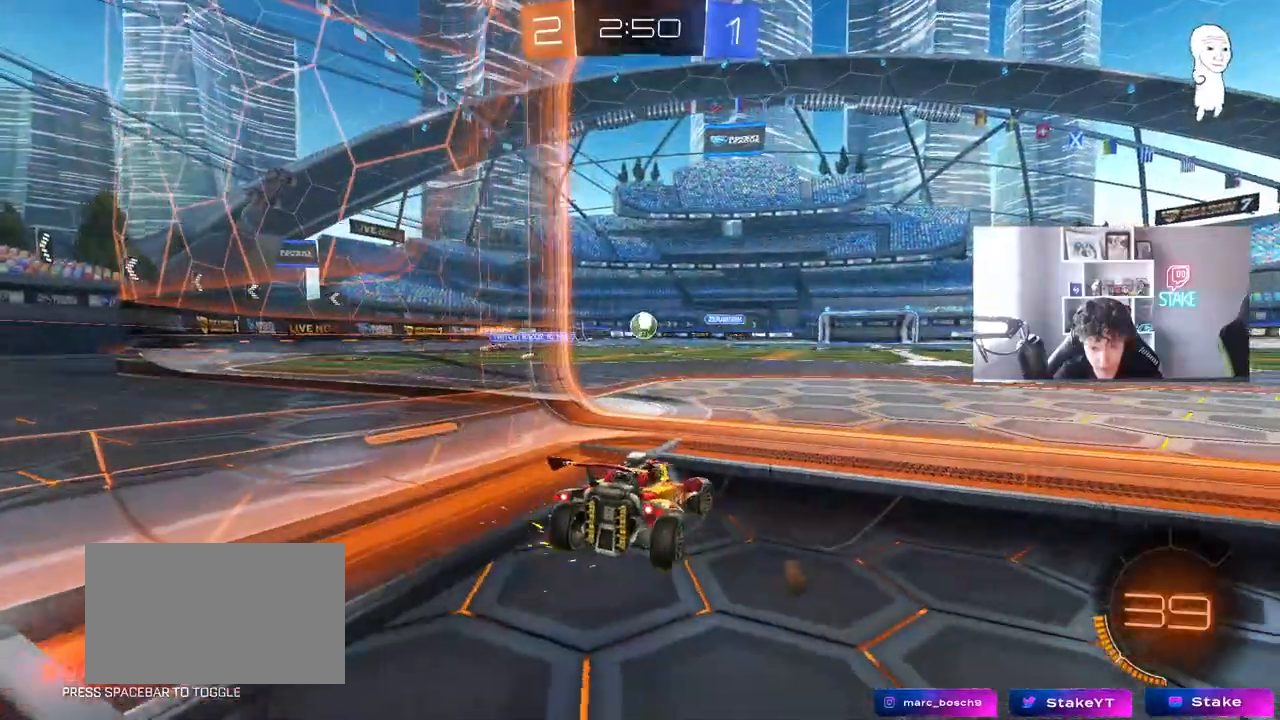
{"keys": ["d", "w"], "mouse": [], "mouse_move": "still", "events": [[150, "d", "up"], [150, "s", "up"], [300, "d", "down"], [300, "w", "down"]]}
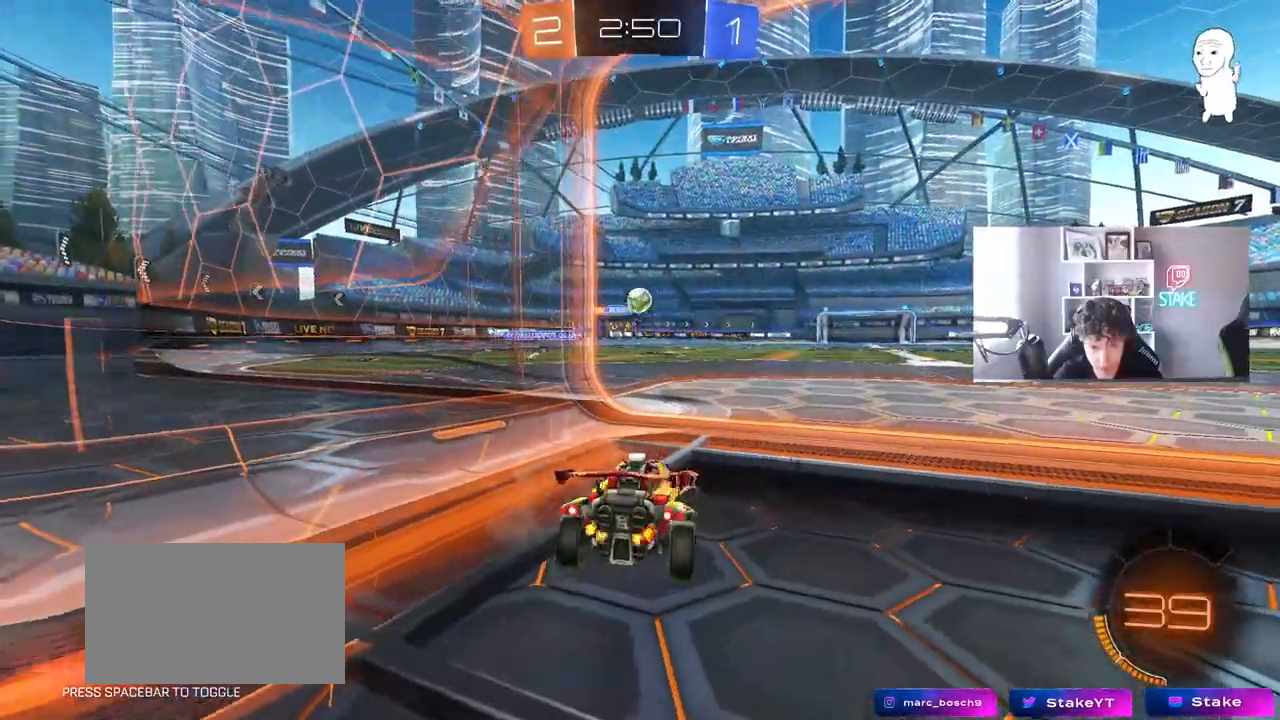
{"keys": ["d"], "mouse": [], "mouse_move": "still", "events": [[267, "d", "up"], [267, "w", "up"], [350, "d", "down"]]}
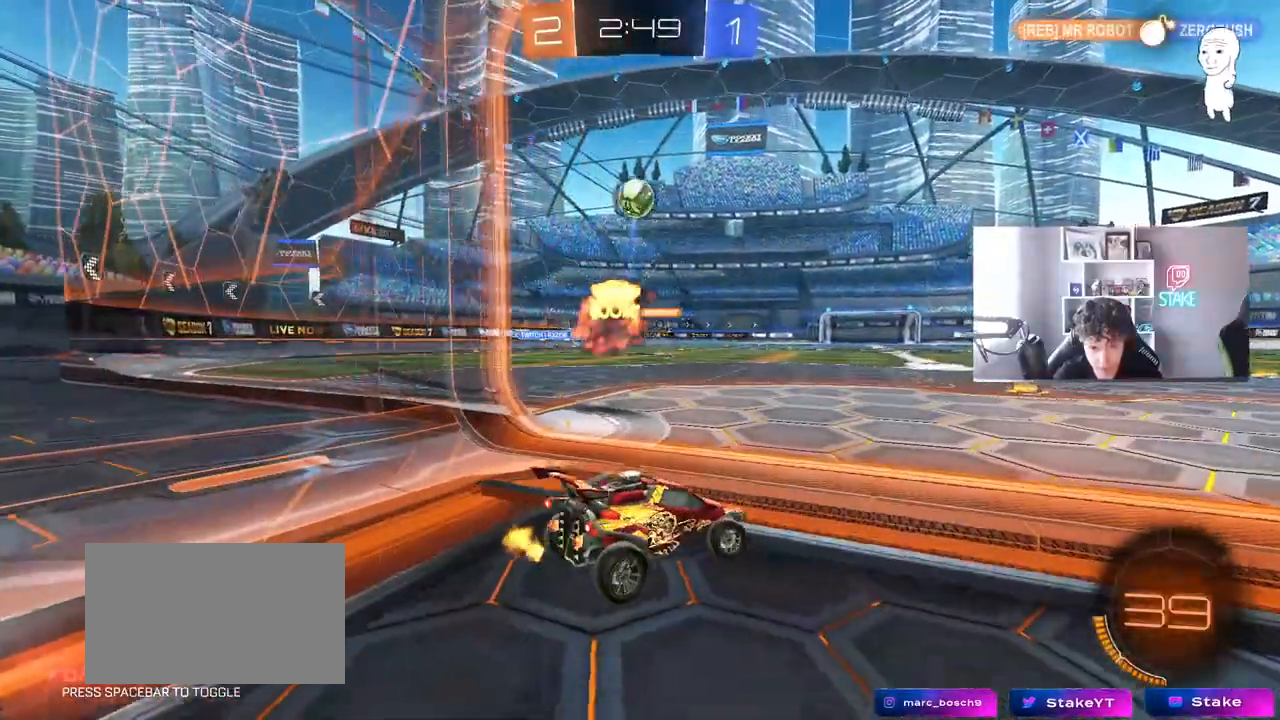
{"keys": ["w"], "mouse": [], "mouse_move": "still", "events": [[133, "d", "up"], [467, "w", "down"]]}
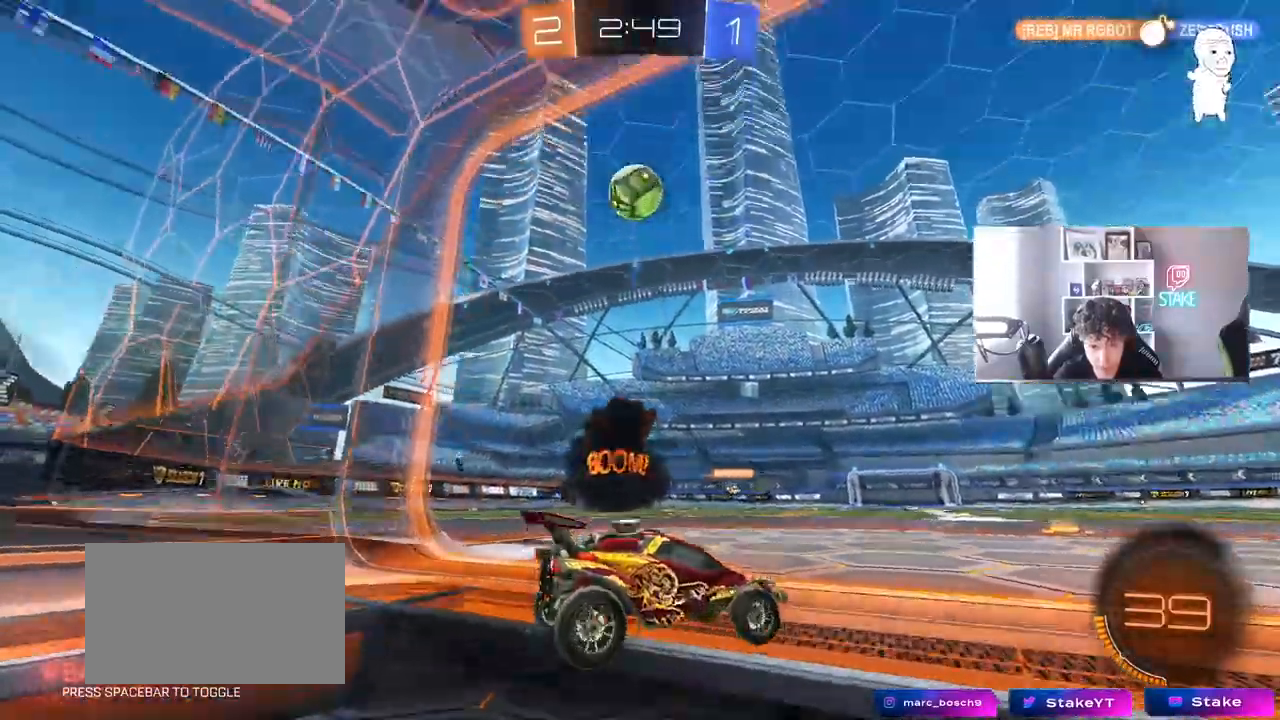
{"keys": ["w"], "mouse": [], "mouse_move": "still", "events": [[100, "a", "down"], [150, "a", "up"]]}
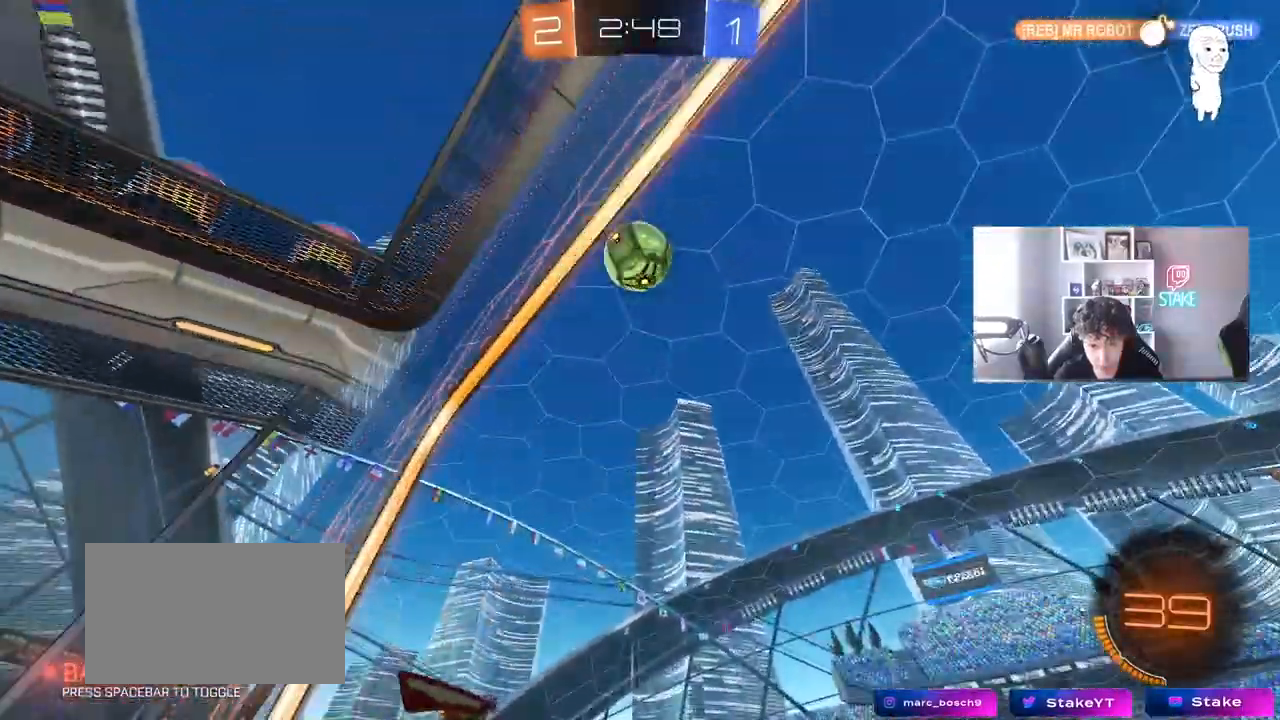
{"keys": ["w"], "mouse": [], "mouse_move": "still", "events": [[33, "w", "up"], [167, "a", "down"], [167, "w", "down"], [317, "a", "up"], [450, "a", "down"], [500, "a", "up"]]}
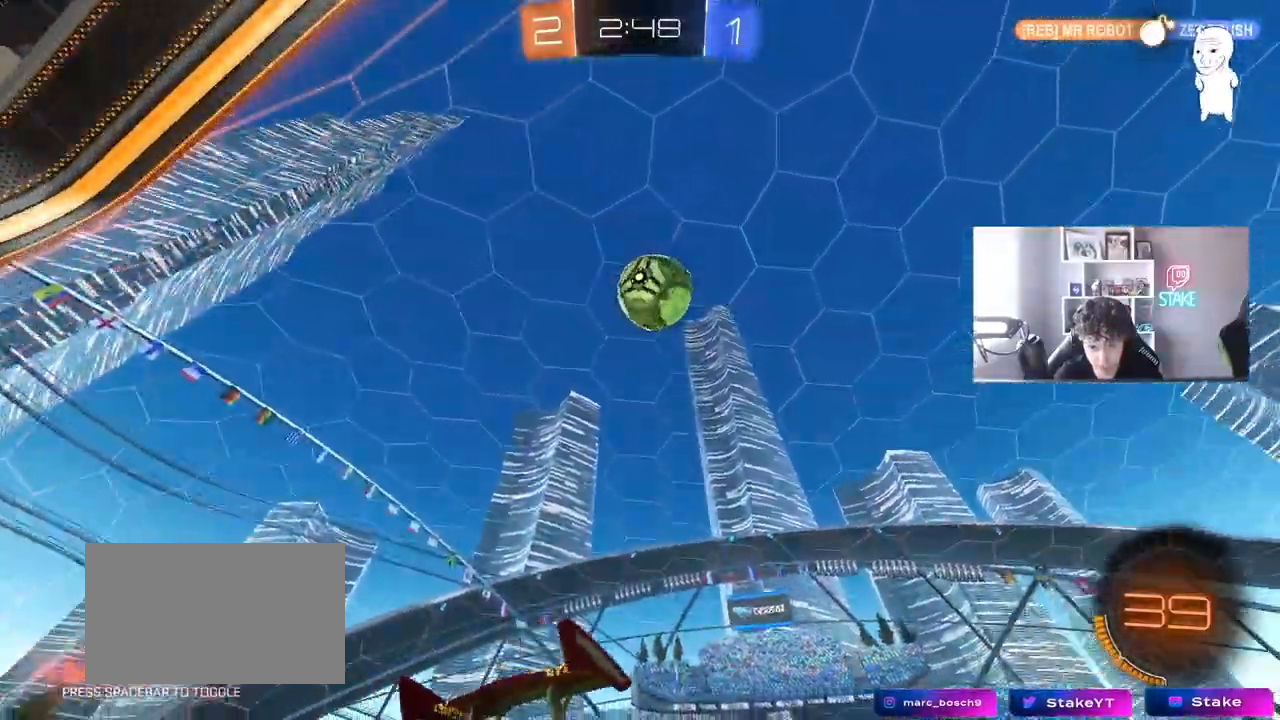
{"keys": ["w"], "mouse": [], "mouse_move": "still", "events": [[133, "d", "down"], [233, "d", "up"], [233, "mouse_left", "down"], [367, "mouse_left", "up"]]}
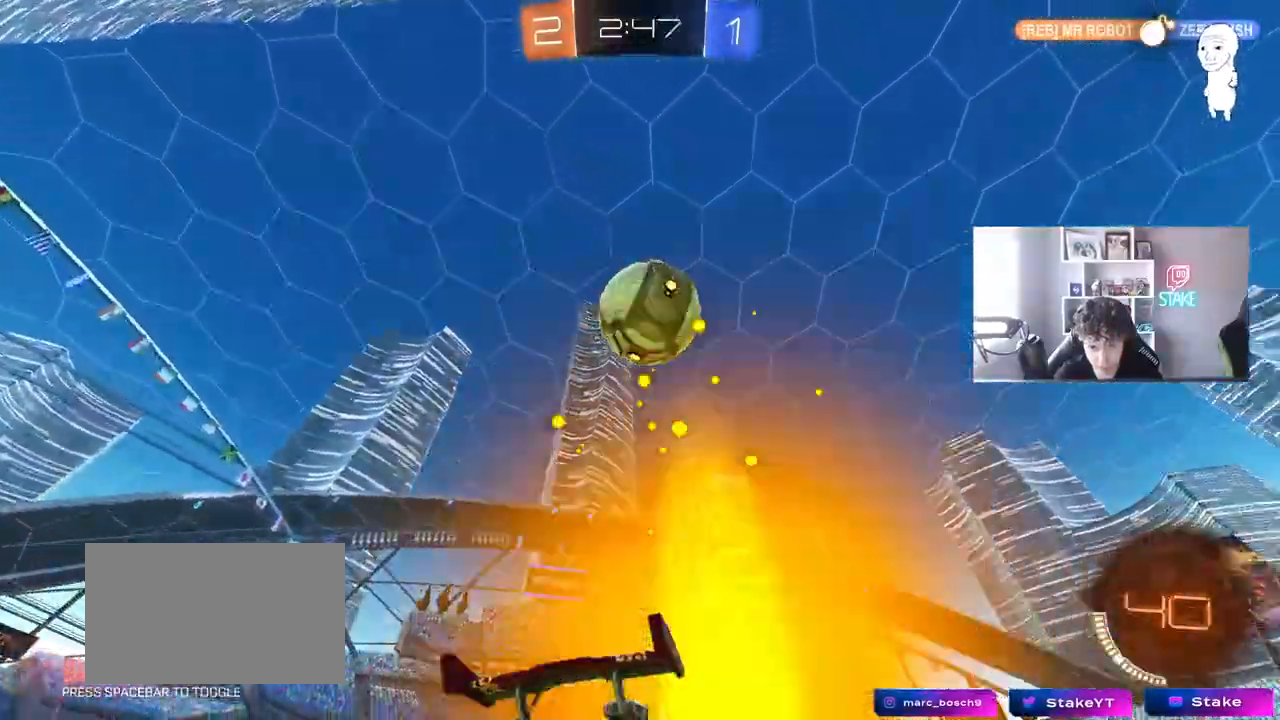
{"keys": [], "mouse": [], "mouse_move": "still", "events": [[50, "d", "down"], [100, "d", "up"], [200, "space", "down"], [250, "mouse_left", "down"], [333, "mouse_left", "up"], [383, "space", "up"], [433, "a", "down"], [483, "a", "up"], [483, "w", "up"]]}
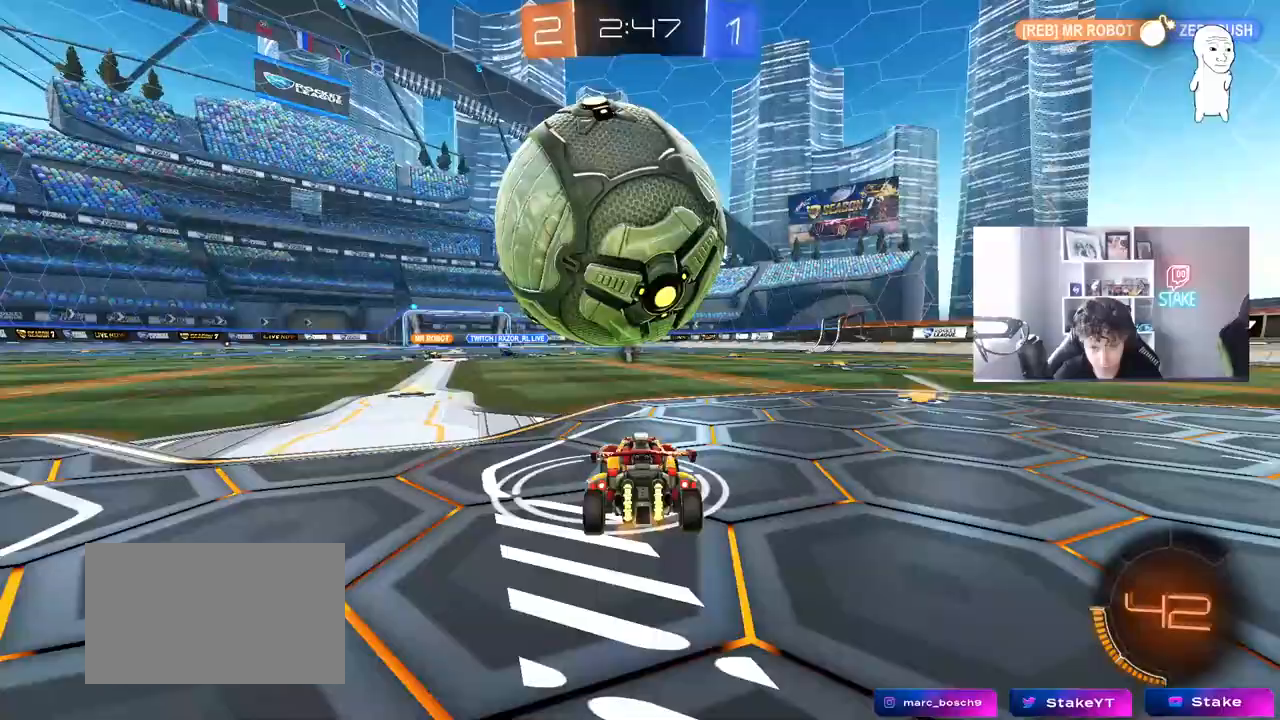
{"keys": ["w"], "mouse": [], "mouse_move": "still", "events": [[217, "w", "down"]]}
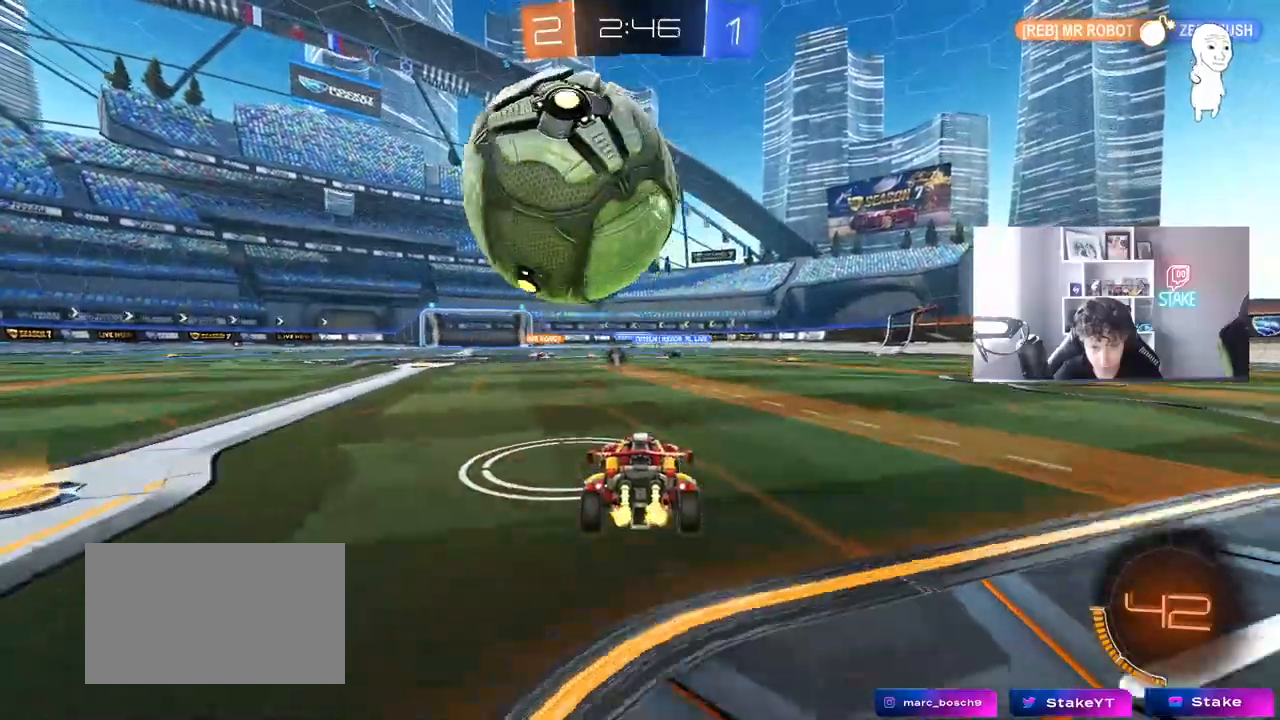
{"keys": ["w"], "mouse": [], "mouse_move": "still", "events": [[83, "a", "down"], [133, "a", "up"], [183, "mouse_left", "down"], [367, "mouse_left", "up"]]}
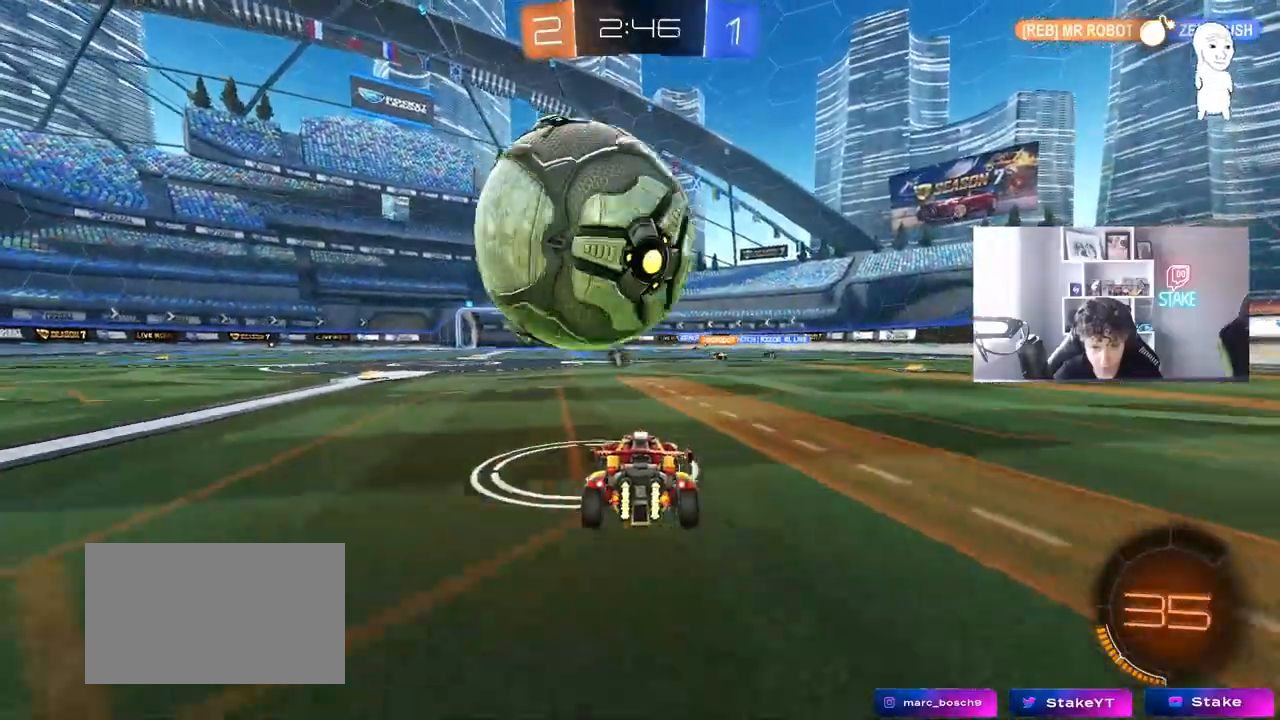
{"keys": [], "mouse": [], "mouse_move": "still", "events": [[67, "a", "down"], [100, "a", "up"], [150, "w", "up"], [300, "w", "down"], [483, "w", "up"]]}
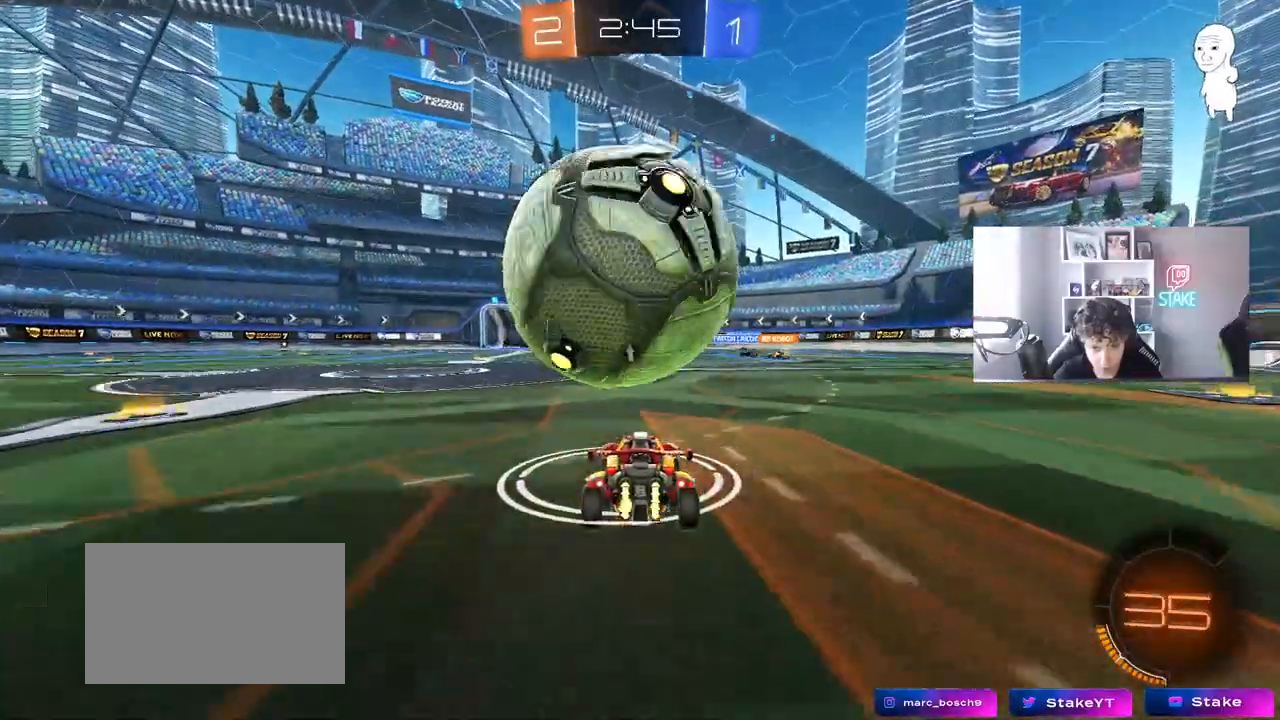
{"keys": ["d", "w"], "mouse": ["left"], "mouse_move": "down-left", "events": [[167, "w", "down"], [217, "mouse_left", "down"], [267, "d", "down"], [317, "d", "up"], [317, "mouse_left", "up"], [450, "a", "down"], [450, "mouse_left", "down"], [500, "a", "up"], [500, "d", "down"]]}
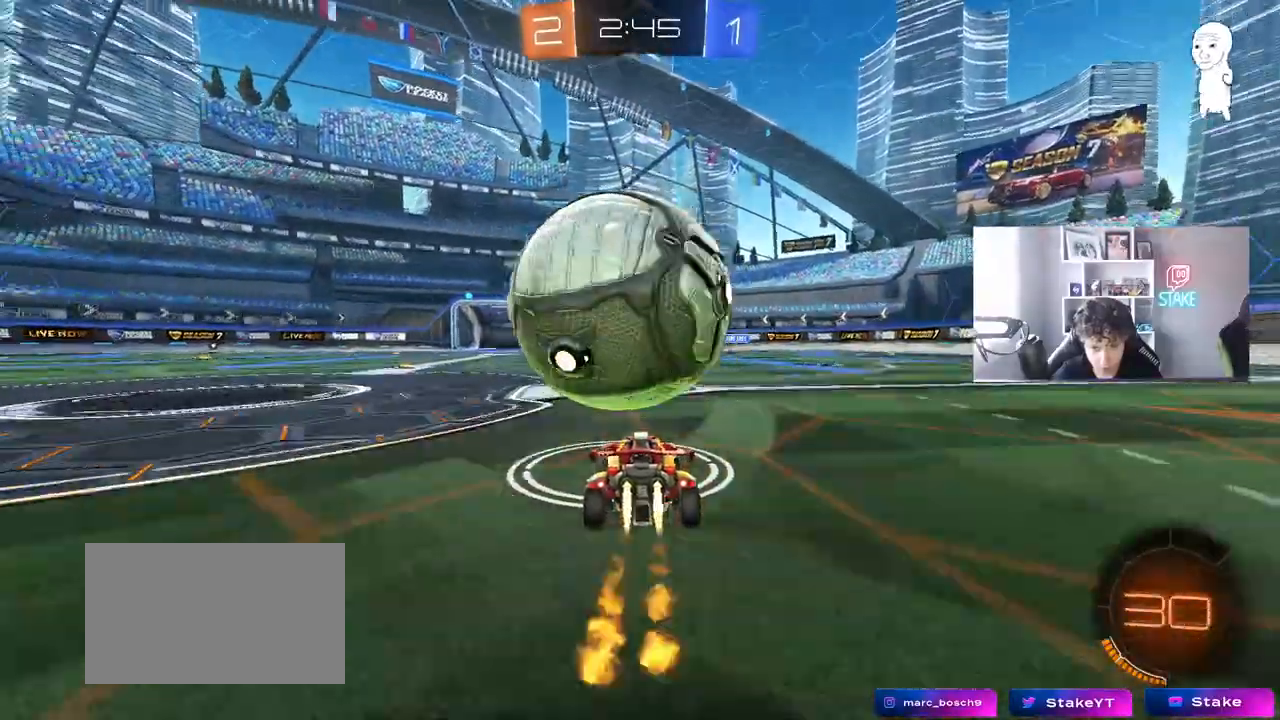
{"keys": ["a", "s", "shift"], "mouse": ["left"], "mouse_move": "still", "events": [[83, "d", "up"], [83, "mouse_right", "down"], [133, "a", "down"], [133, "shift", "down"], [217, "mouse_right", "up"], [283, "mouse_right", "down"], [317, "s", "down"], [317, "w", "up"], [467, "mouse_right", "up"]]}
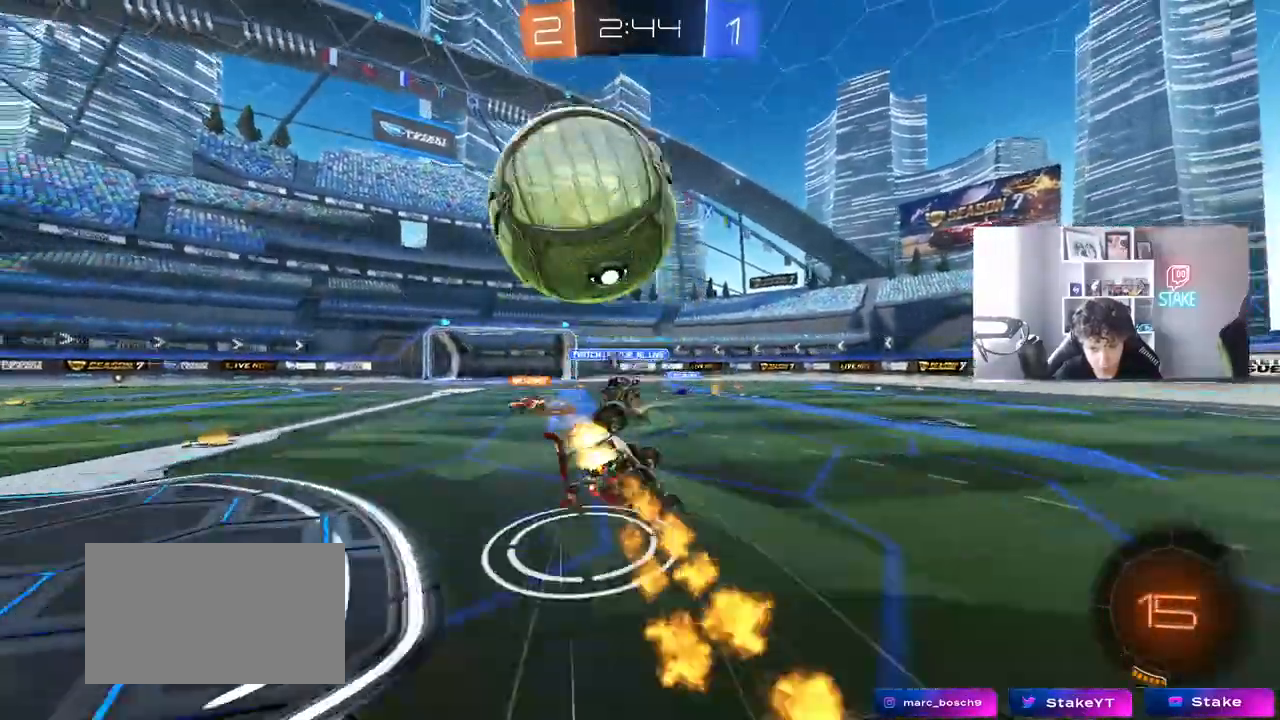
{"keys": ["a"], "mouse": [], "mouse_move": "still", "events": [[67, "s", "up"], [200, "mouse_left", "up"], [300, "s", "down"], [433, "s", "up"], [483, "shift", "up"]]}
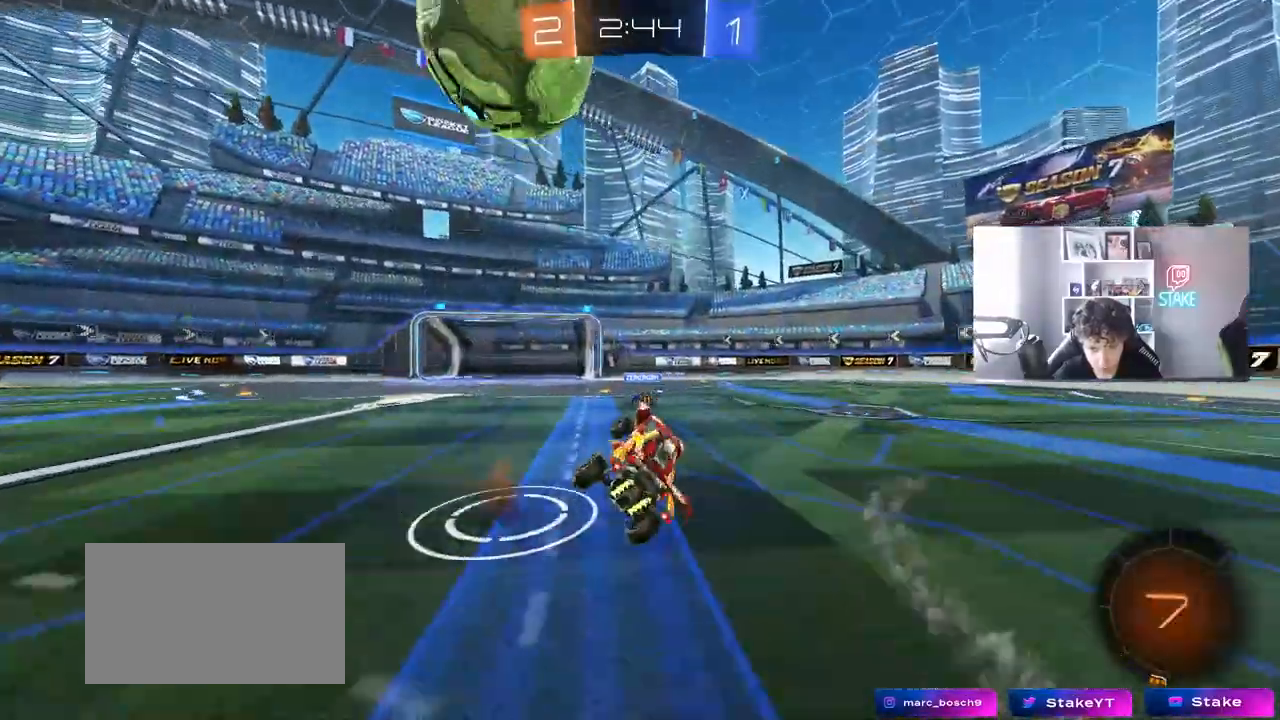
{"keys": ["s", "space"], "mouse": [], "mouse_move": "still", "events": [[117, "a", "up"], [117, "w", "down"], [350, "space", "down"], [350, "w", "up"], [400, "s", "down"]]}
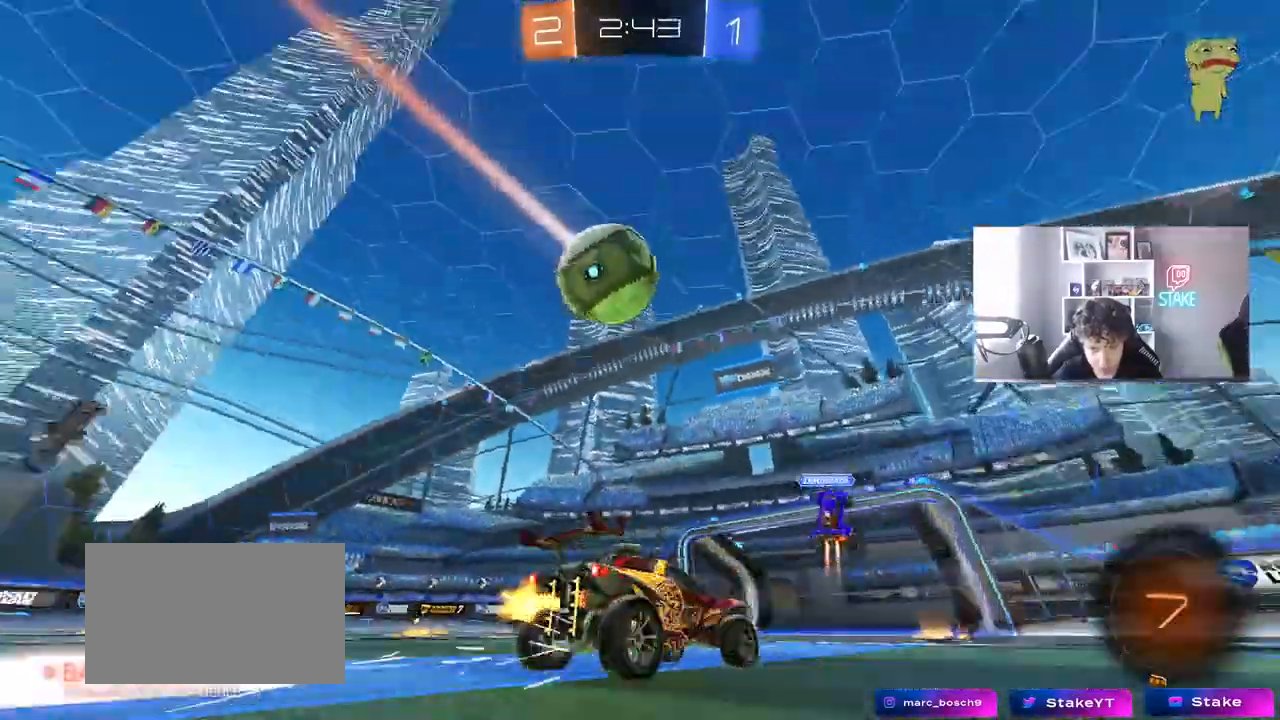
{"keys": ["a"], "mouse": [], "mouse_move": "still", "events": [[50, "space", "up"], [133, "a", "down"], [183, "s", "up"], [283, "a", "up"], [467, "a", "down"]]}
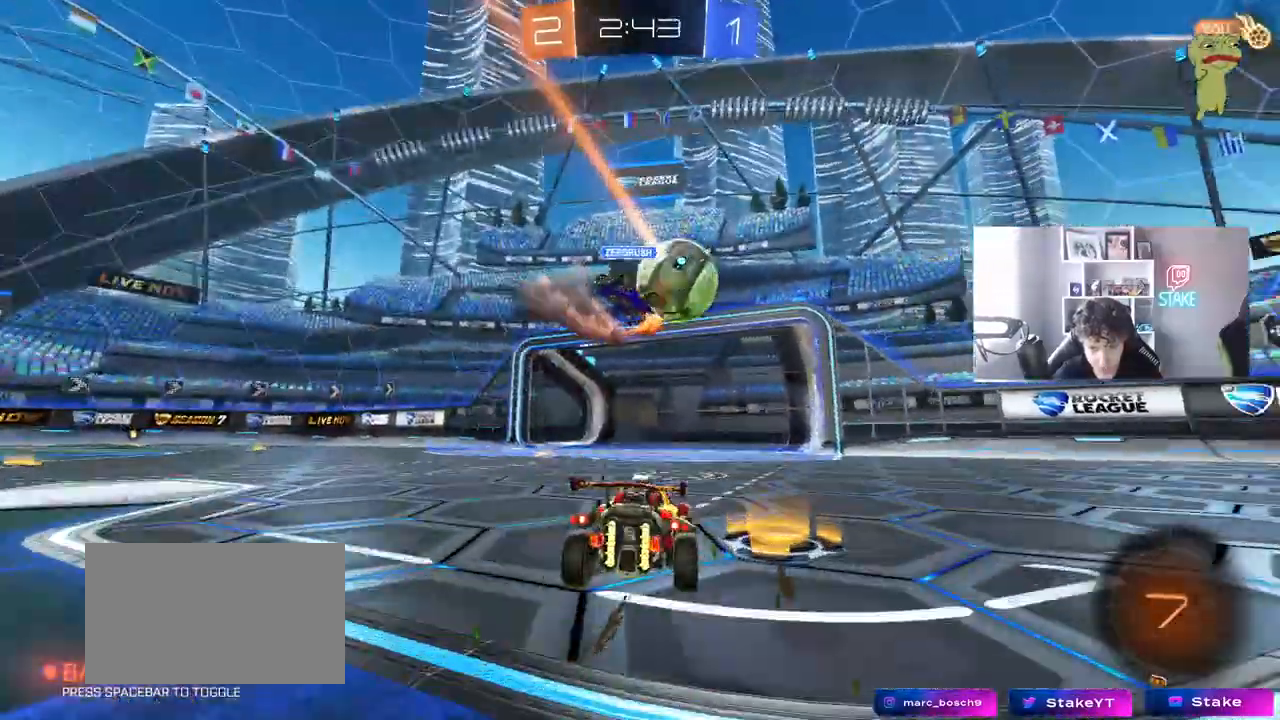
{"keys": [], "mouse": ["right"], "mouse_move": "still", "events": [[17, "a", "up"], [100, "d", "down"], [200, "w", "down"], [300, "d", "up"], [333, "a", "down"], [433, "a", "up"], [483, "mouse_right", "down"], [483, "w", "up"]]}
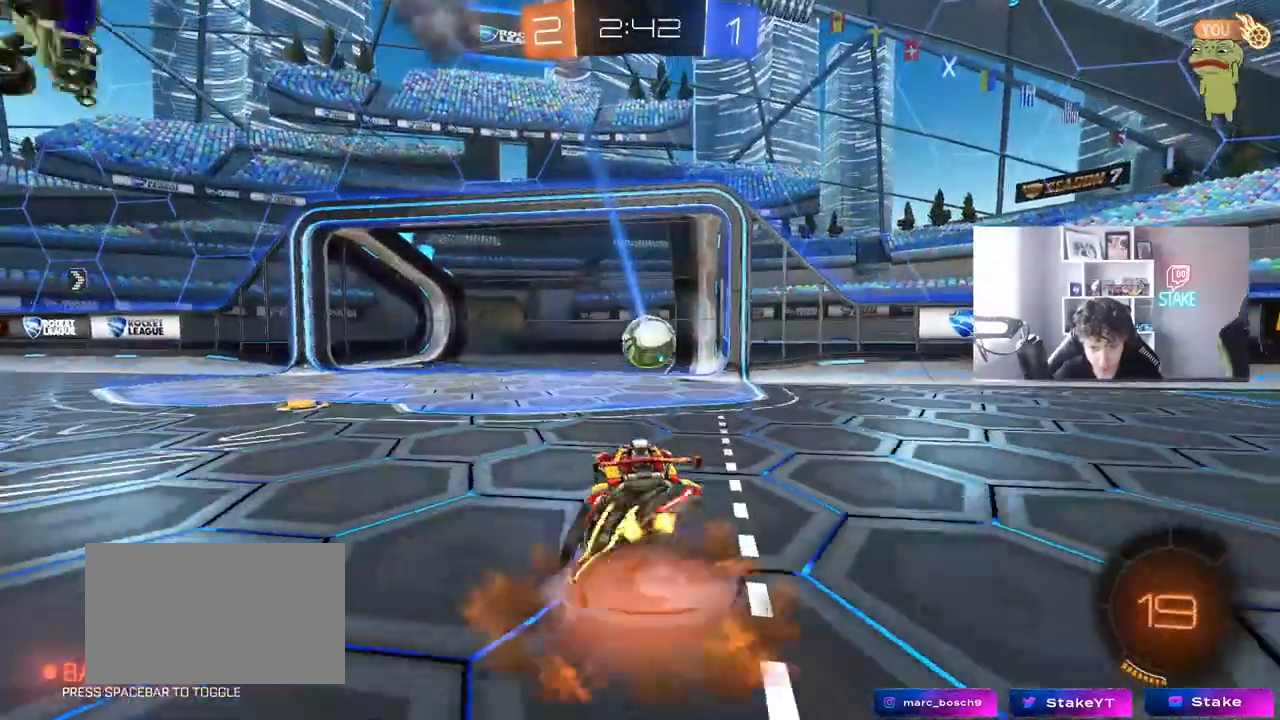
{"keys": ["s", "tab"], "mouse": [], "mouse_move": "up-right", "events": [[67, "mouse_right", "up"], [67, "s", "down"], [217, "mouse_right", "down"], [317, "space", "down"], [317, "tab", "down"], [350, "mouse_right", "up"], [450, "space", "up"]]}
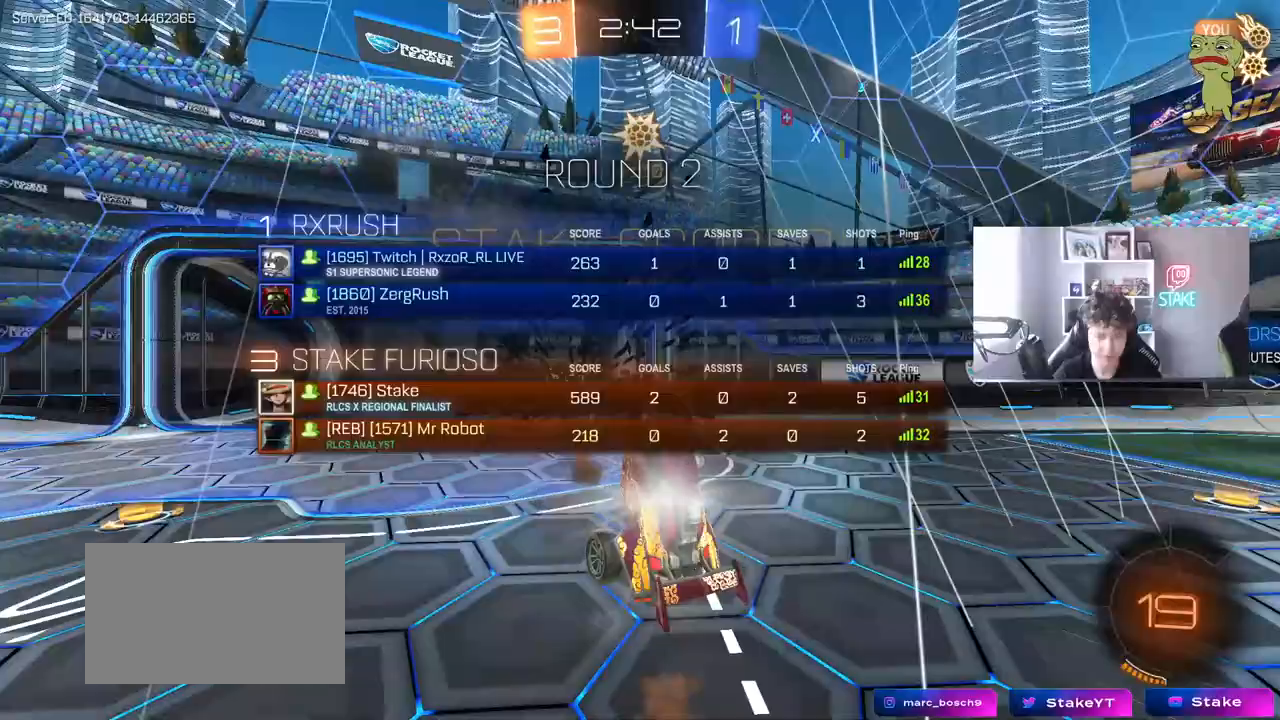
{"keys": ["d", "q", "space", "w"], "mouse": [], "mouse_move": "still", "events": [[133, "d", "down"], [133, "s", "up"], [133, "tab", "up"], [233, "w", "down"], [367, "q", "down"], [417, "space", "down"]]}
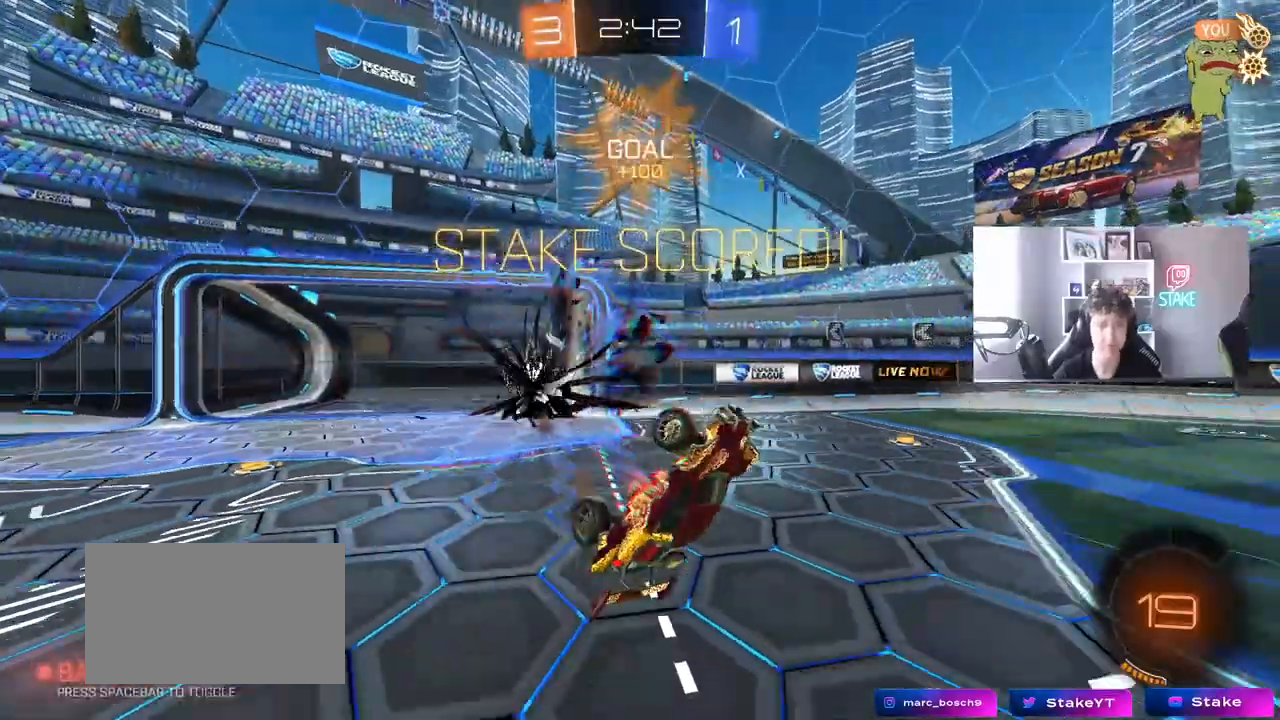
{"keys": ["w"], "mouse": [], "mouse_move": "still", "events": [[100, "space", "up"], [150, "mouse_left", "down"], [433, "d", "up"], [483, "mouse_left", "up"], [483, "q", "up"]]}
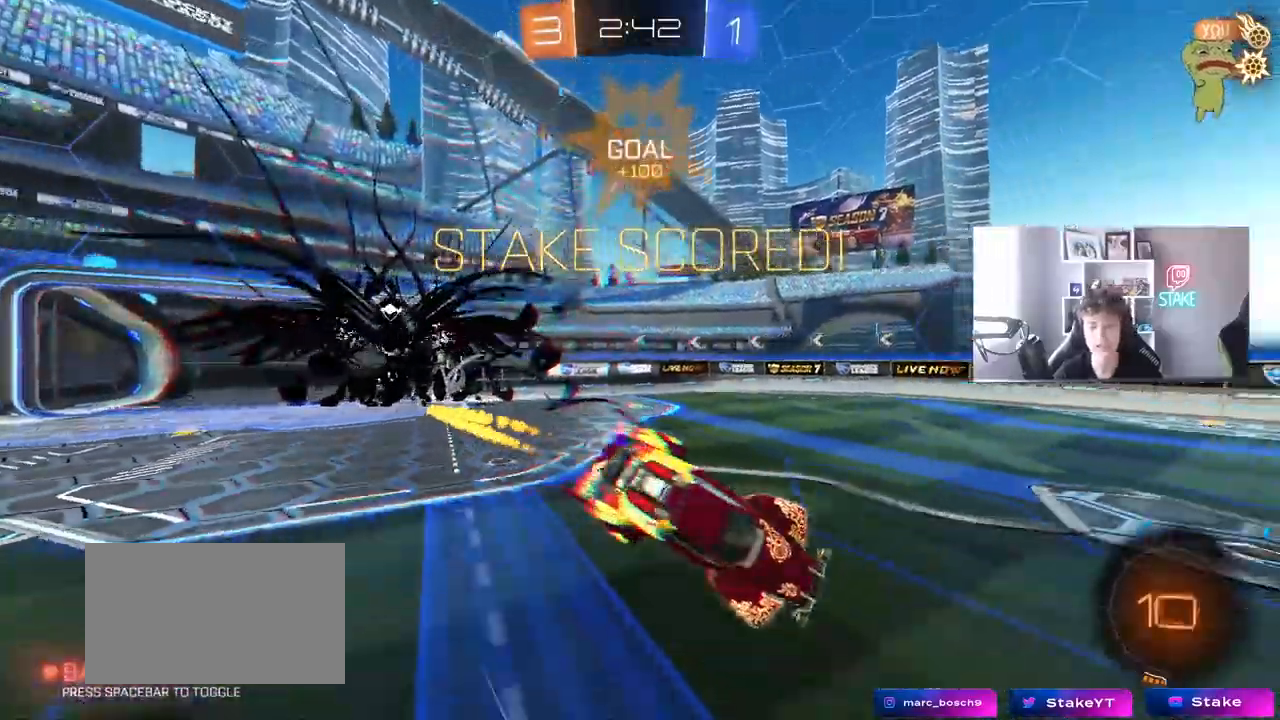
{"keys": [], "mouse": [], "mouse_move": "still", "events": [[33, "w", "up"], [83, "space", "down"], [117, "a", "down"], [217, "s", "down"], [267, "space", "up"], [317, "mouse_left", "down"], [400, "a", "up"], [400, "s", "up"], [450, "mouse_left", "up"]]}
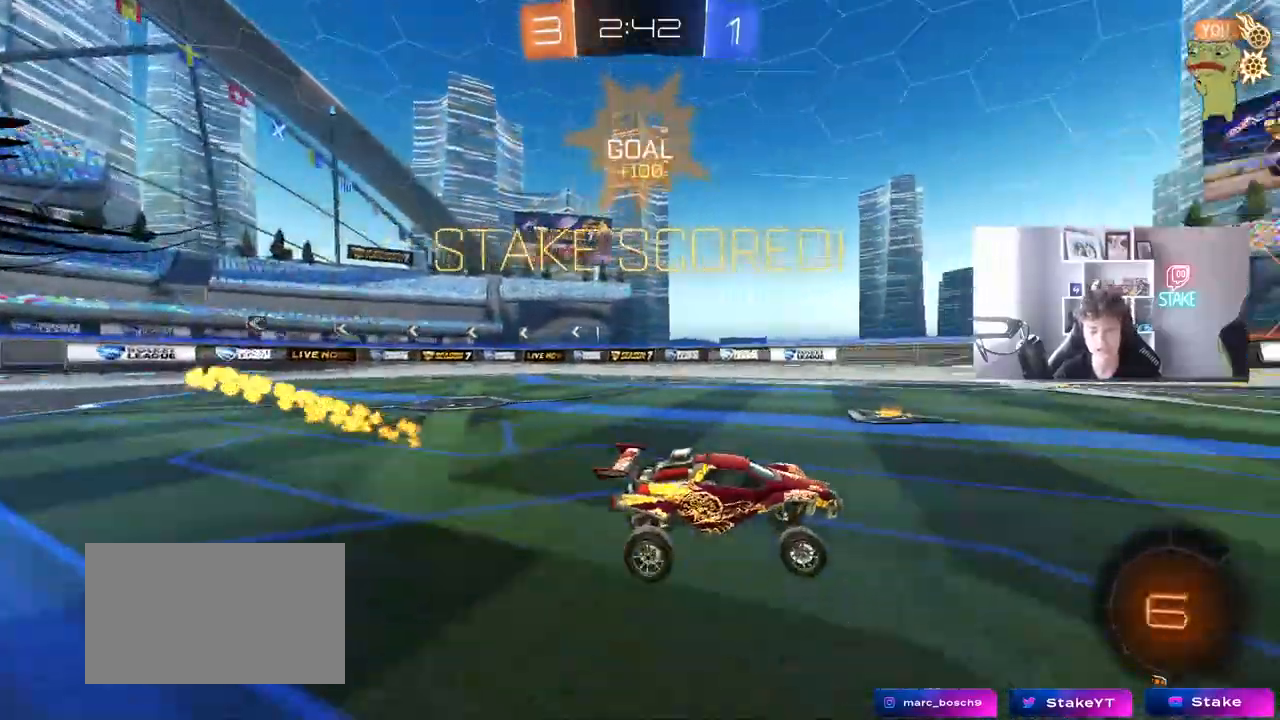
{"keys": ["a", "shift"], "mouse": ["right"], "mouse_move": "still", "events": [[83, "d", "down"], [83, "w", "down"], [183, "mouse_right", "down"], [233, "d", "up"], [283, "a", "down"], [283, "mouse_right", "up"], [283, "shift", "down"], [333, "mouse_right", "down"], [467, "w", "up"]]}
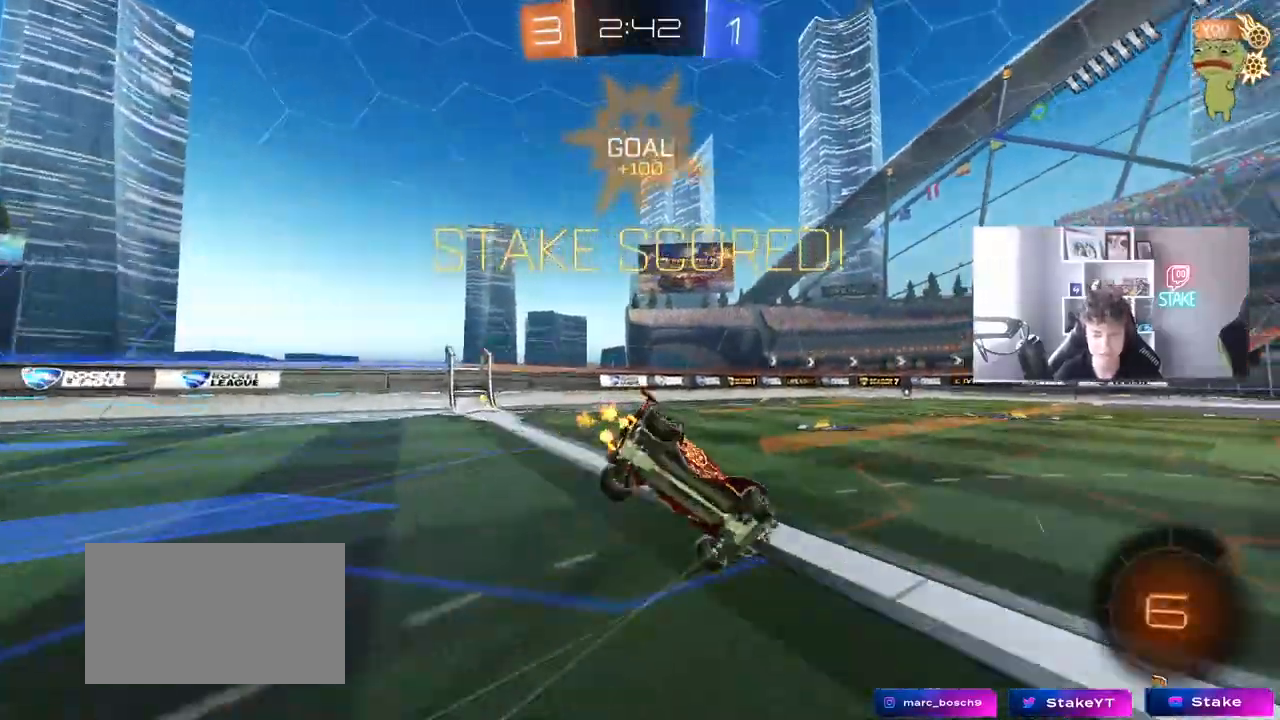
{"keys": ["a", "shift", "w"], "mouse": [], "mouse_move": "still", "events": [[17, "s", "down"], [67, "mouse_right", "up"], [150, "s", "up"], [433, "w", "down"]]}
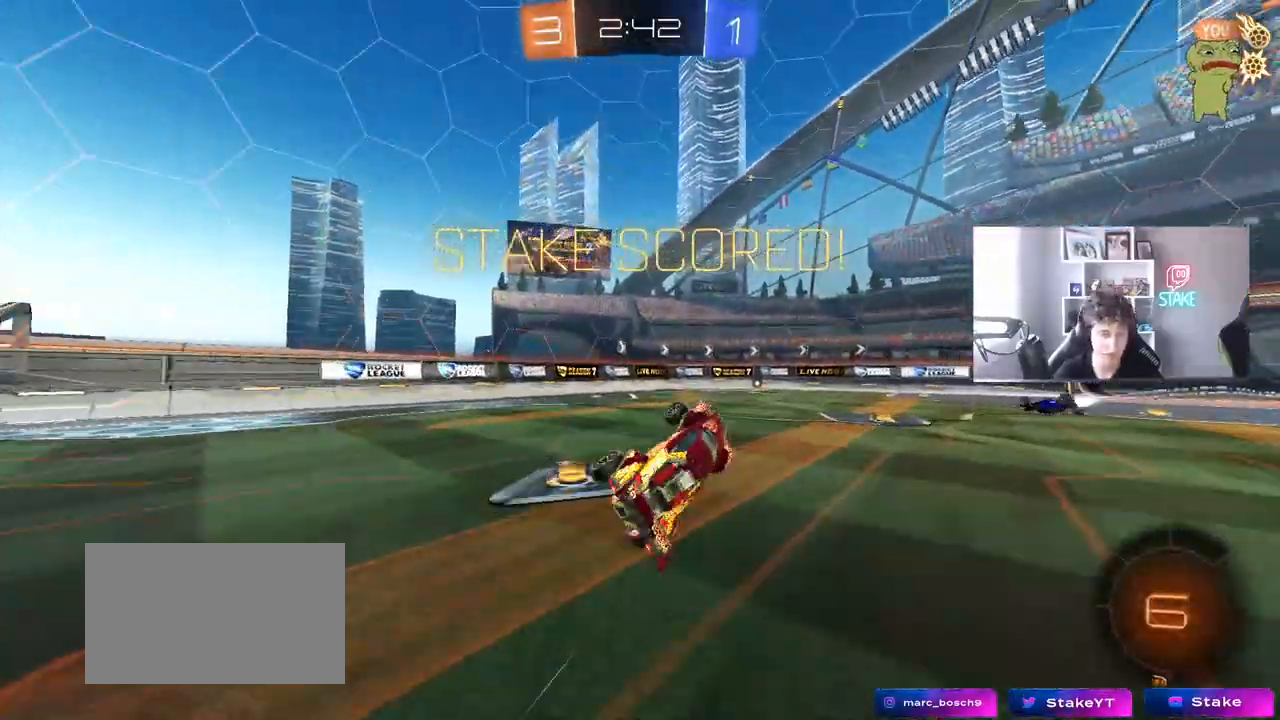
{"keys": [], "mouse": [], "mouse_move": "still", "events": [[33, "w", "up"], [83, "a", "up"], [83, "shift", "up"]]}